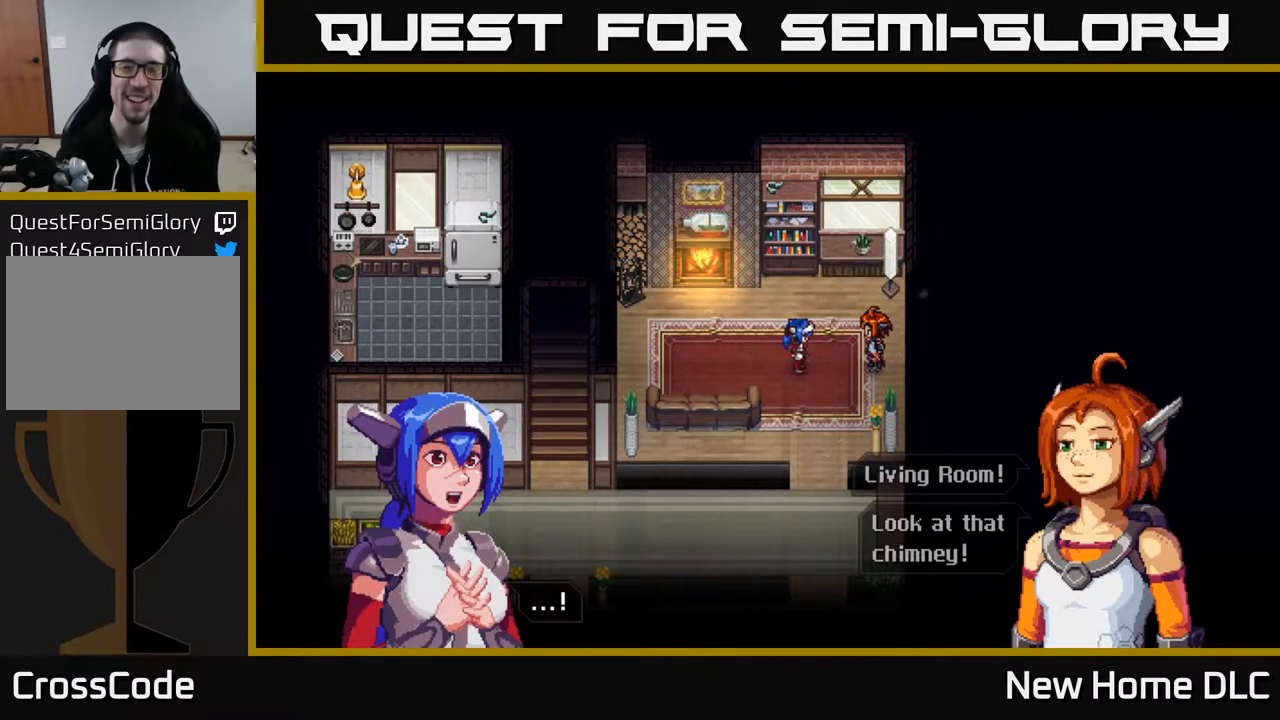
Gameplay with a controller (Xbox layout); each line is a JSON object with the inputs held at the frame after it. "events" lists button and stick changes between this image and that frame as [ms after this image, input, new state], when the widget could be followed in between.
{"buttons": [], "left_stick": "center", "right_stick": "center", "events": [[167, "A", "down"], [233, "A", "up"]]}
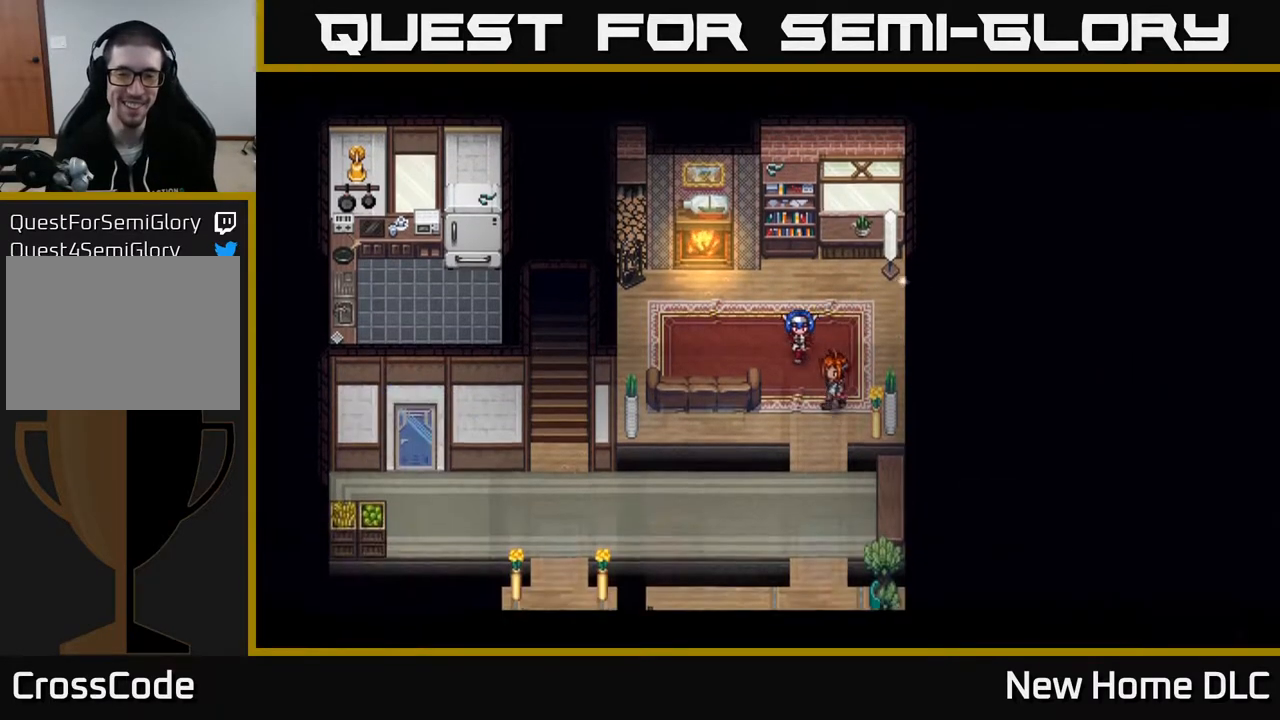
{"buttons": [], "left_stick": "center", "right_stick": "center", "events": []}
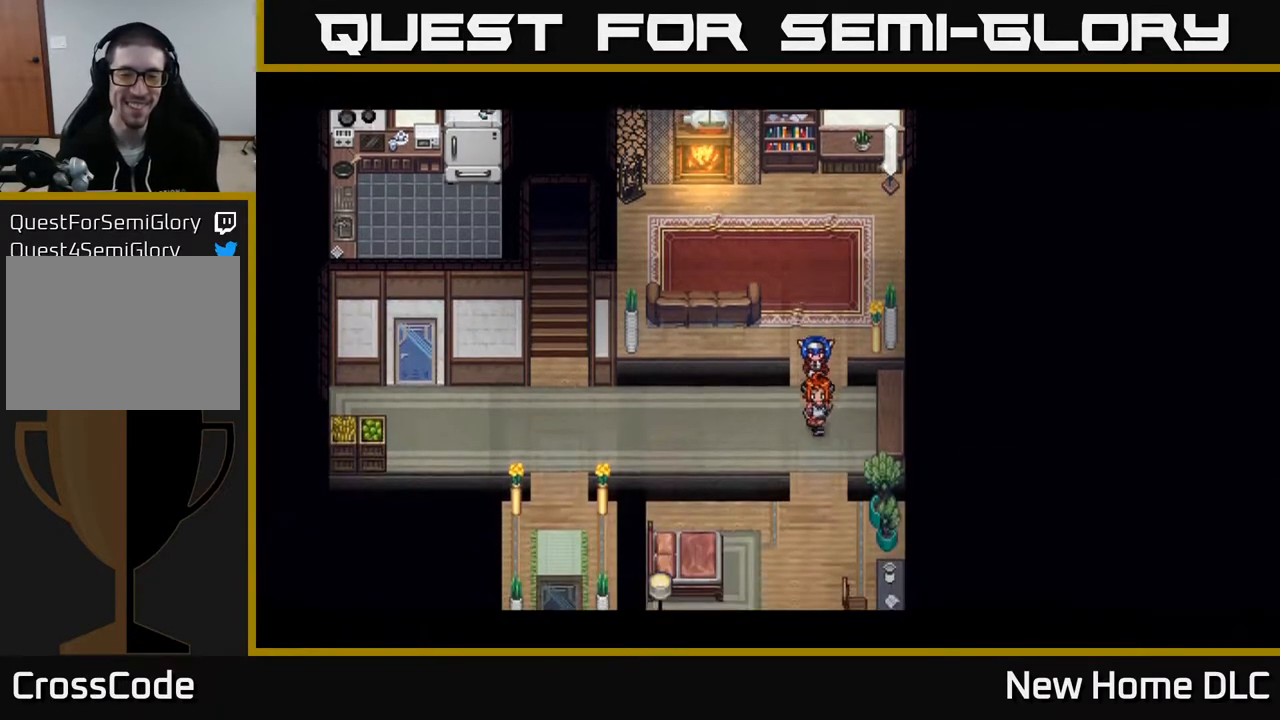
{"buttons": [], "left_stick": "center", "right_stick": "center", "events": []}
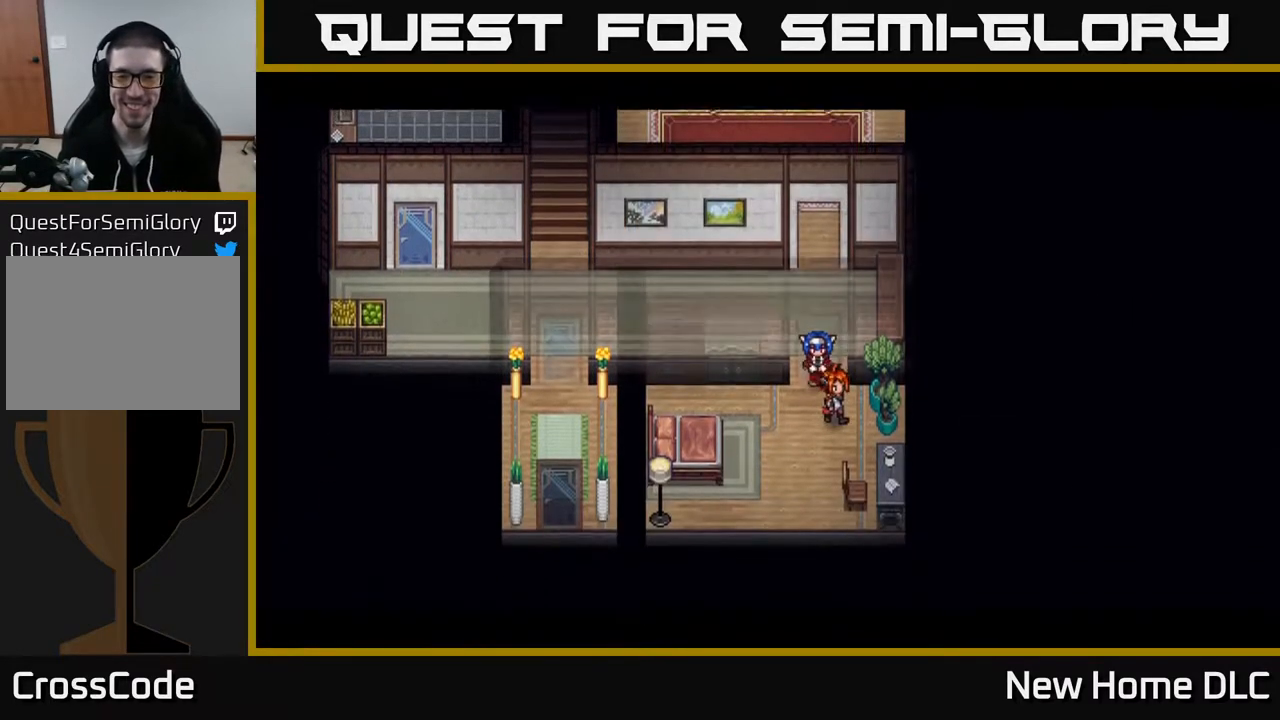
{"buttons": [], "left_stick": "center", "right_stick": "center", "events": []}
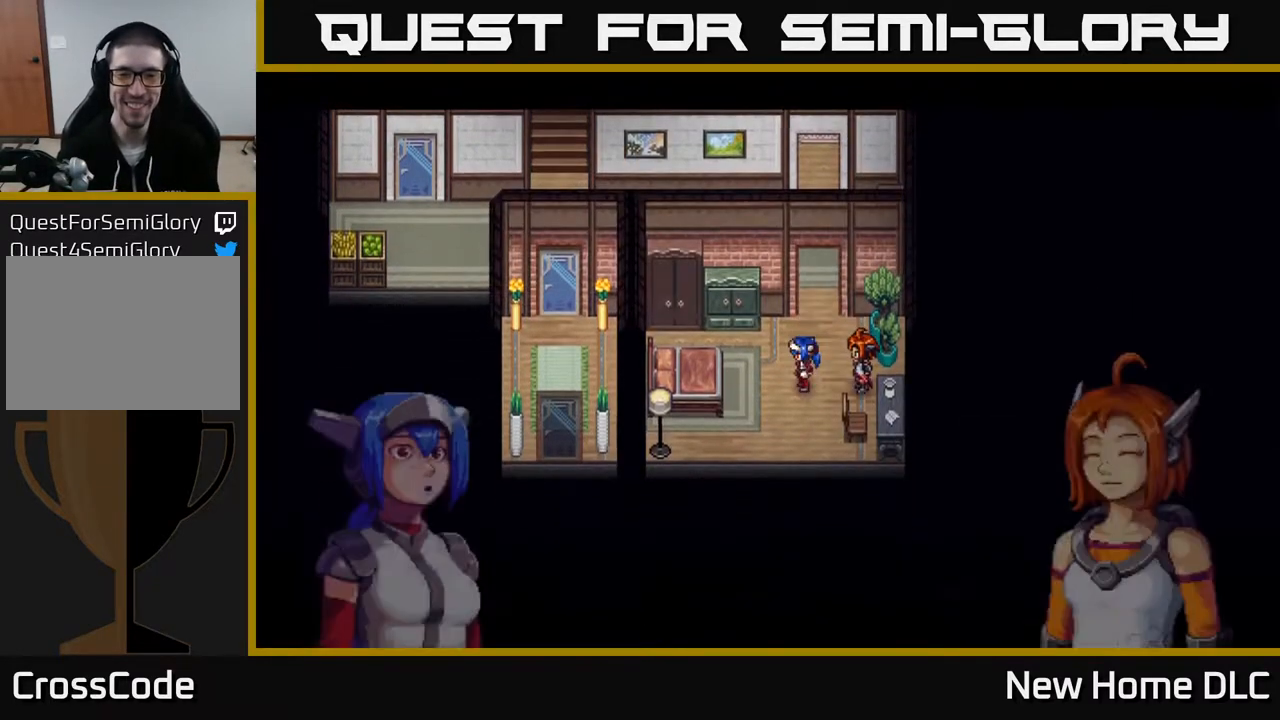
{"buttons": [], "left_stick": "center", "right_stick": "center", "events": []}
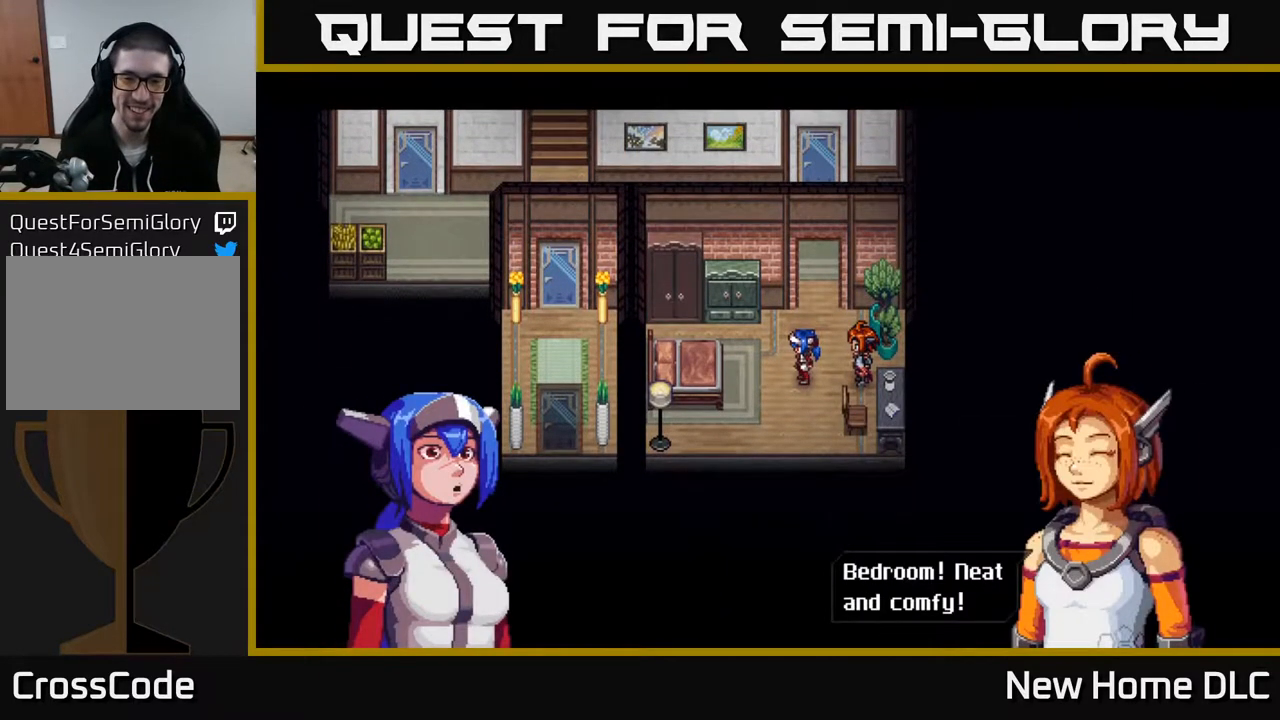
{"buttons": ["A"], "left_stick": "center", "right_stick": "center", "events": [[450, "A", "down"]]}
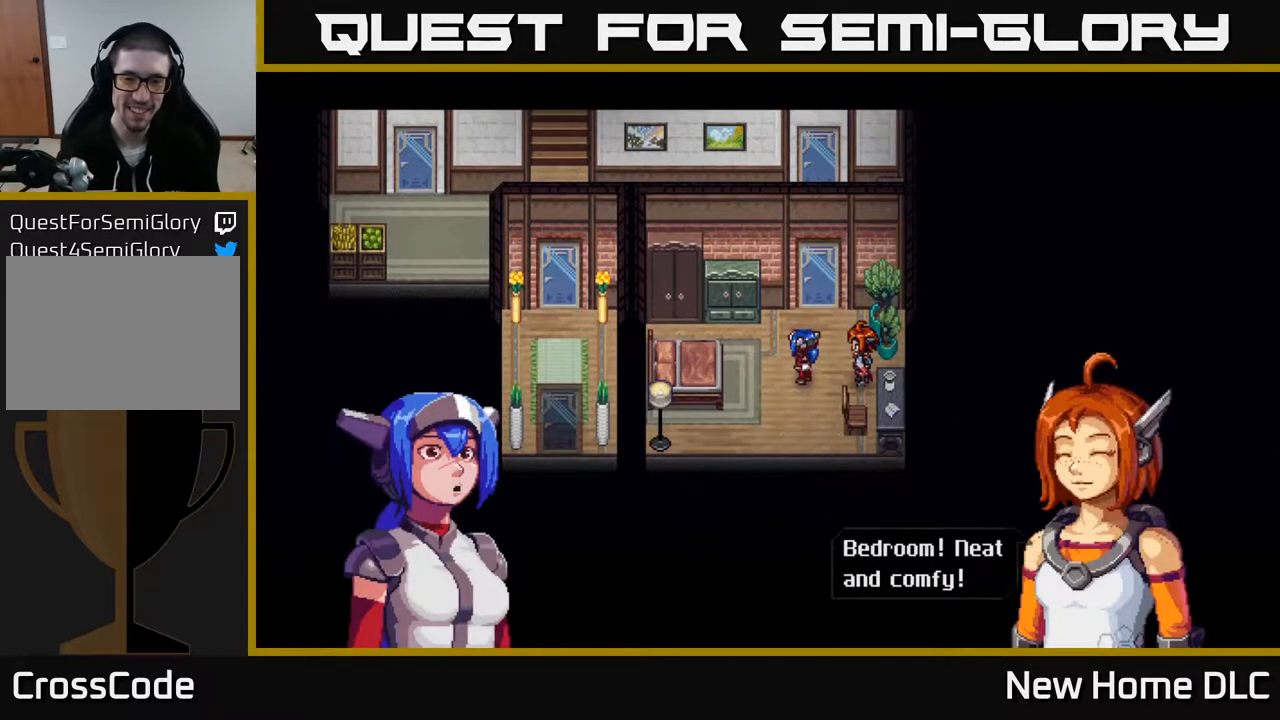
{"buttons": [], "left_stick": "center", "right_stick": "center", "events": [[67, "A", "up"]]}
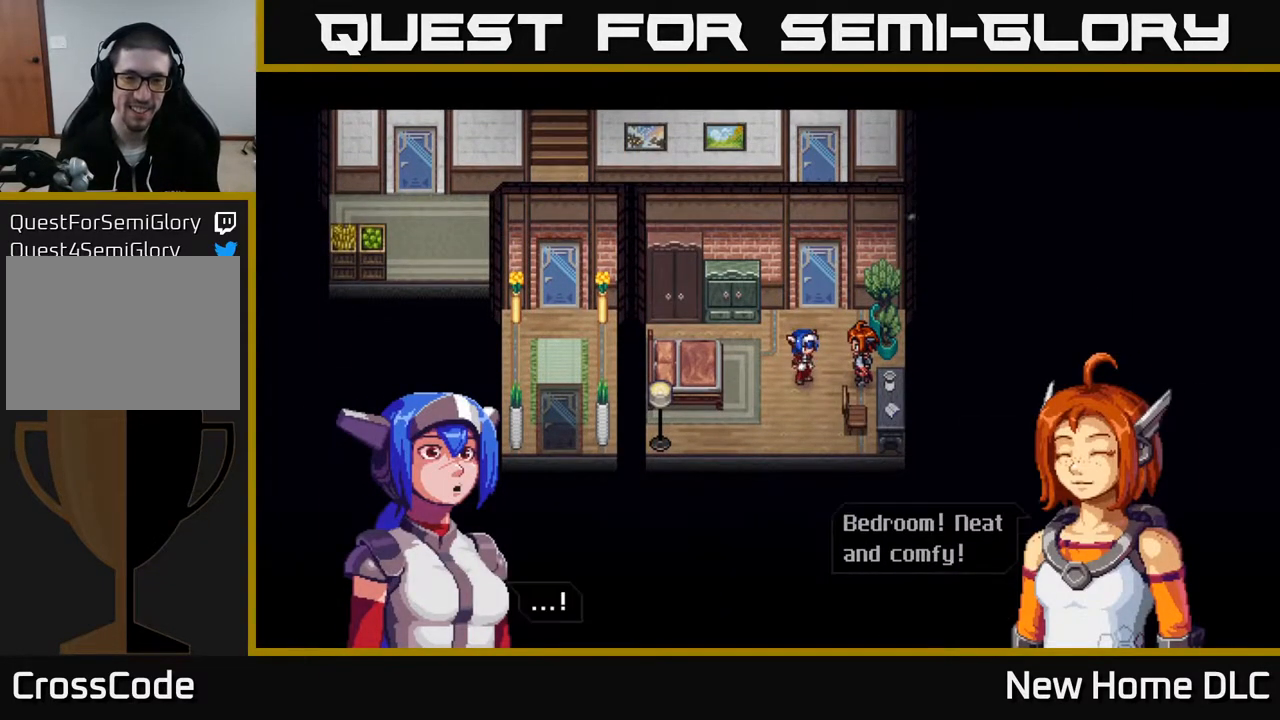
{"buttons": ["A"], "left_stick": "center", "right_stick": "center", "events": [[467, "A", "down"]]}
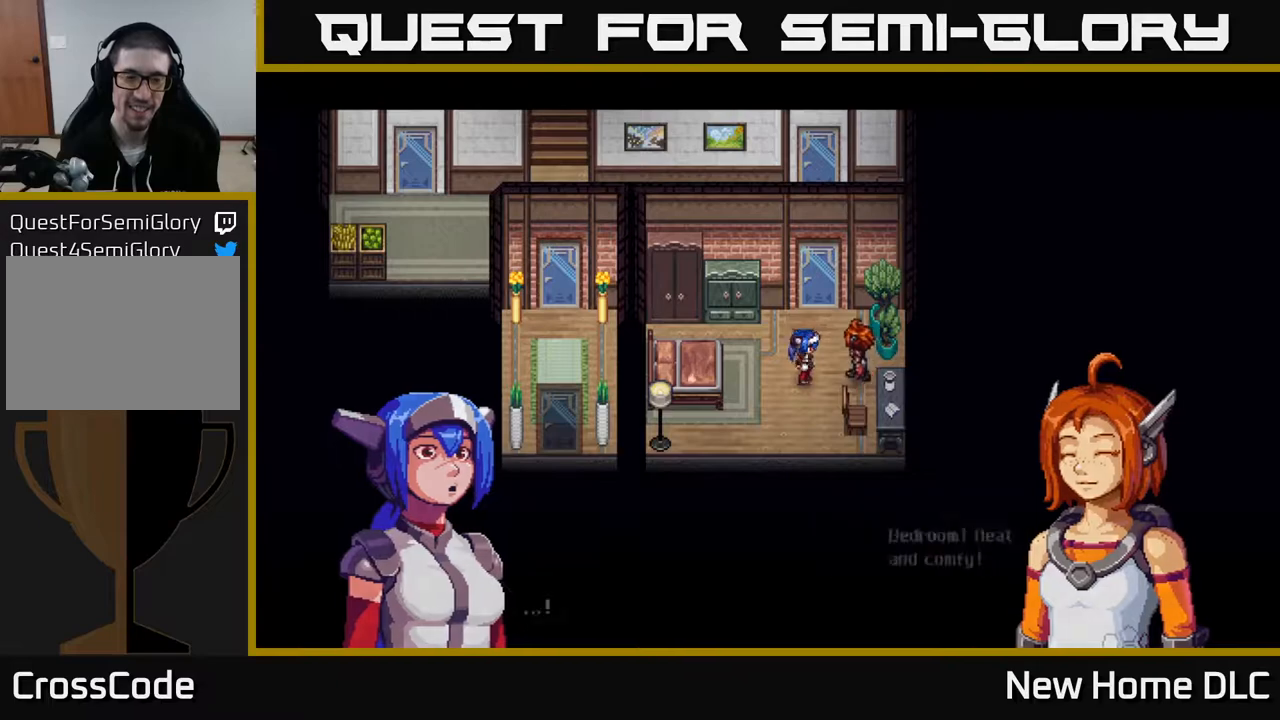
{"buttons": [], "left_stick": "center", "right_stick": "center", "events": [[50, "A", "up"]]}
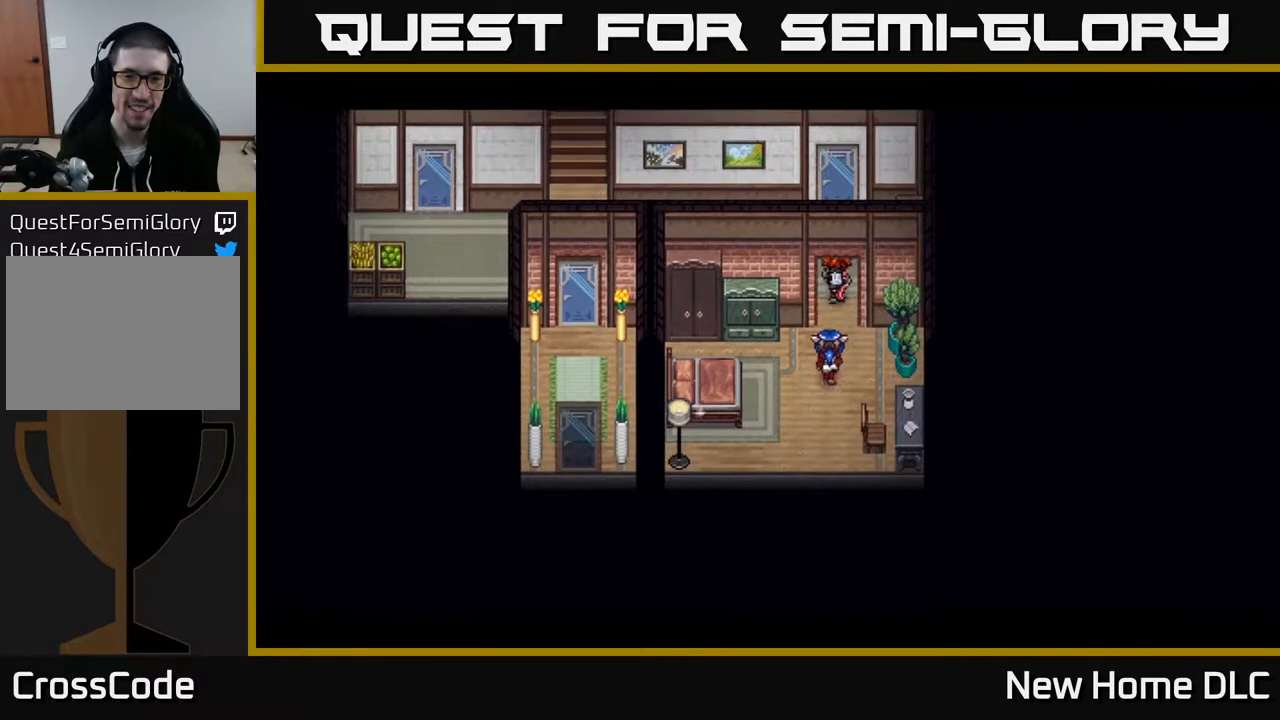
{"buttons": [], "left_stick": "center", "right_stick": "center", "events": []}
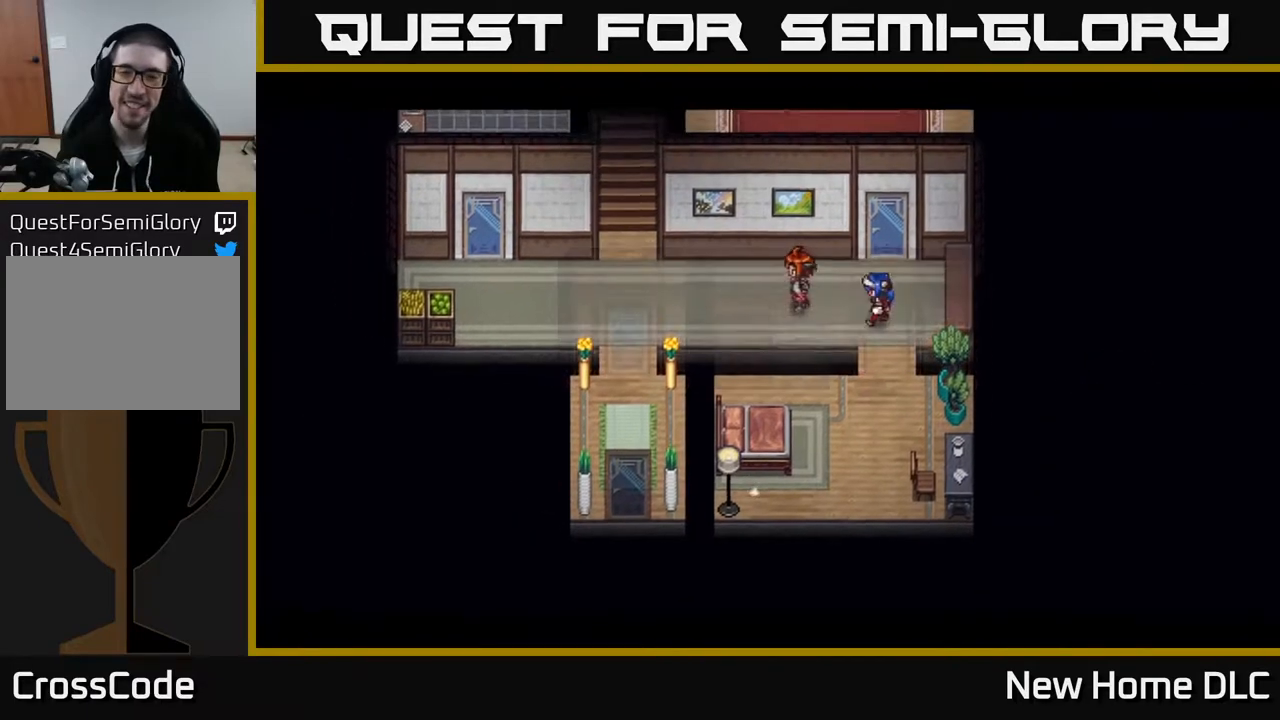
{"buttons": [], "left_stick": "center", "right_stick": "center", "events": []}
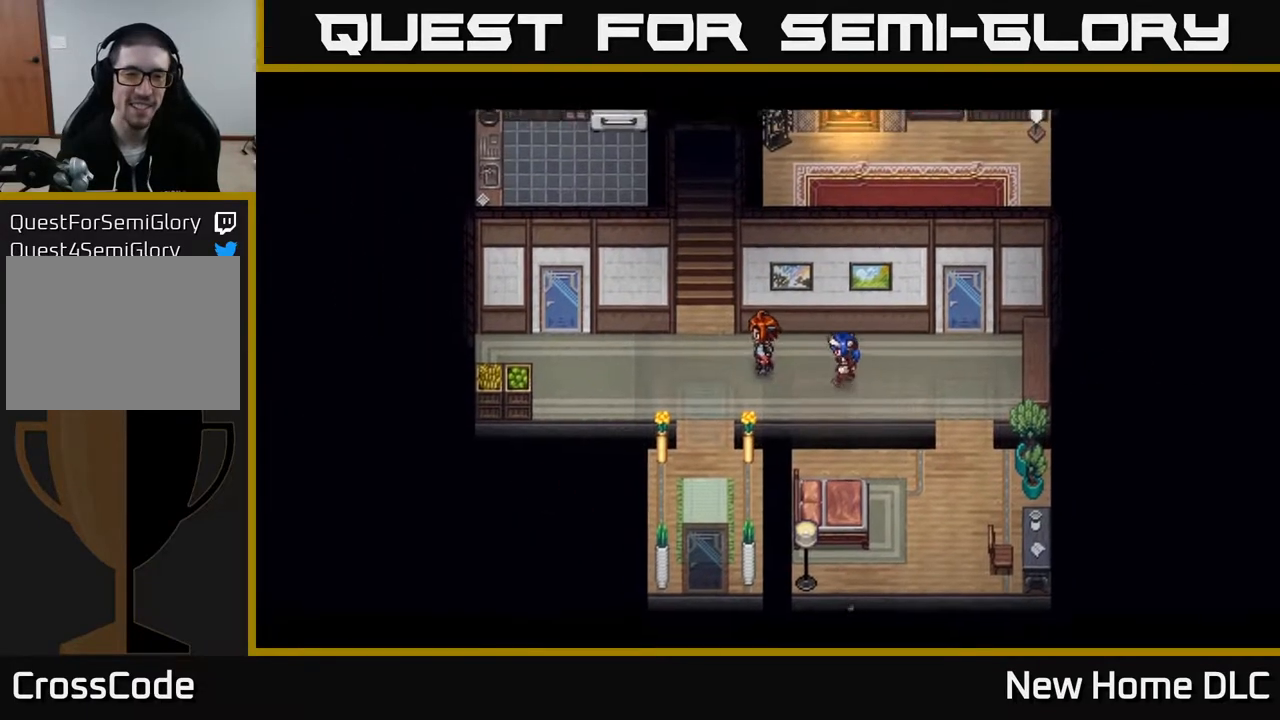
{"buttons": [], "left_stick": "center", "right_stick": "center", "events": []}
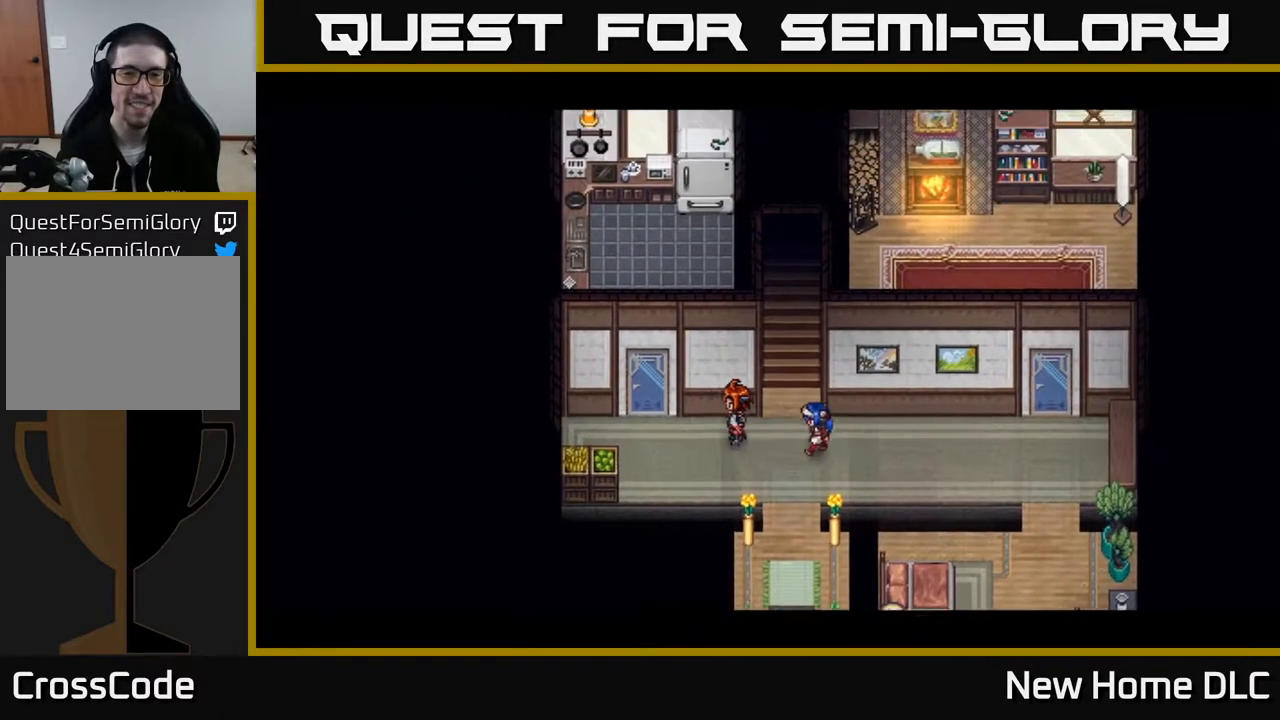
{"buttons": [], "left_stick": "center", "right_stick": "center", "events": []}
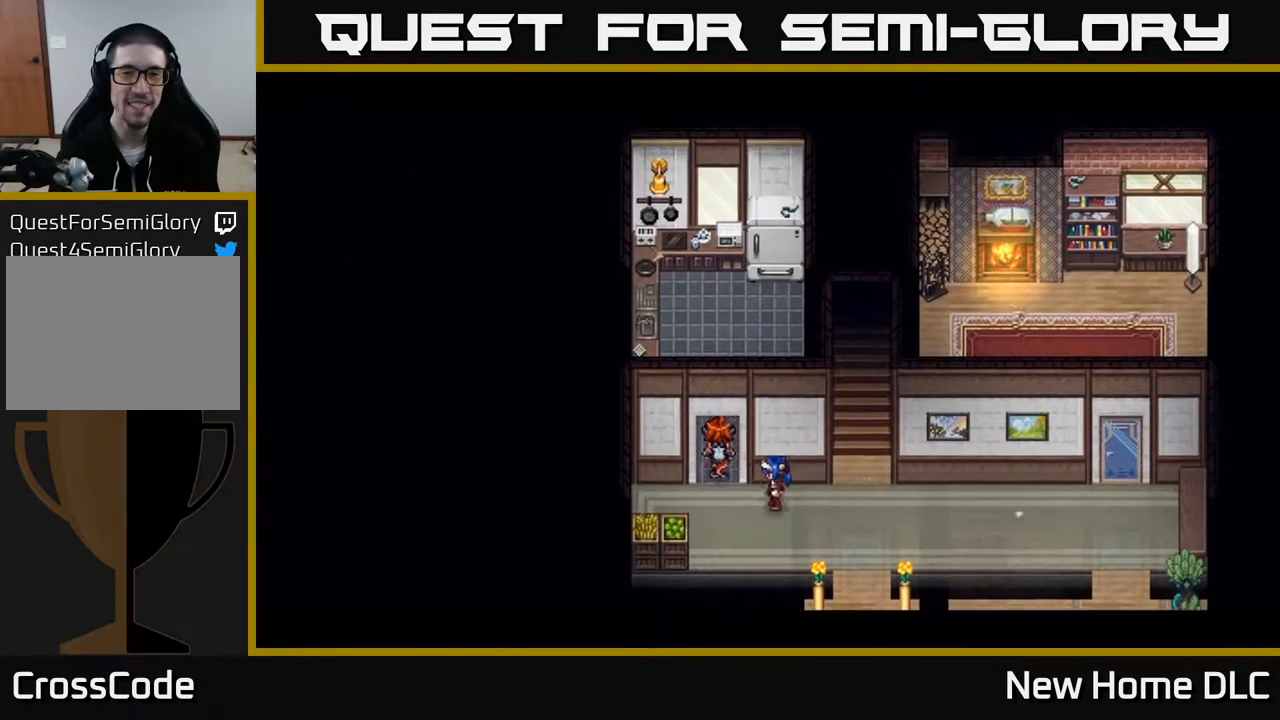
{"buttons": [], "left_stick": "center", "right_stick": "center", "events": []}
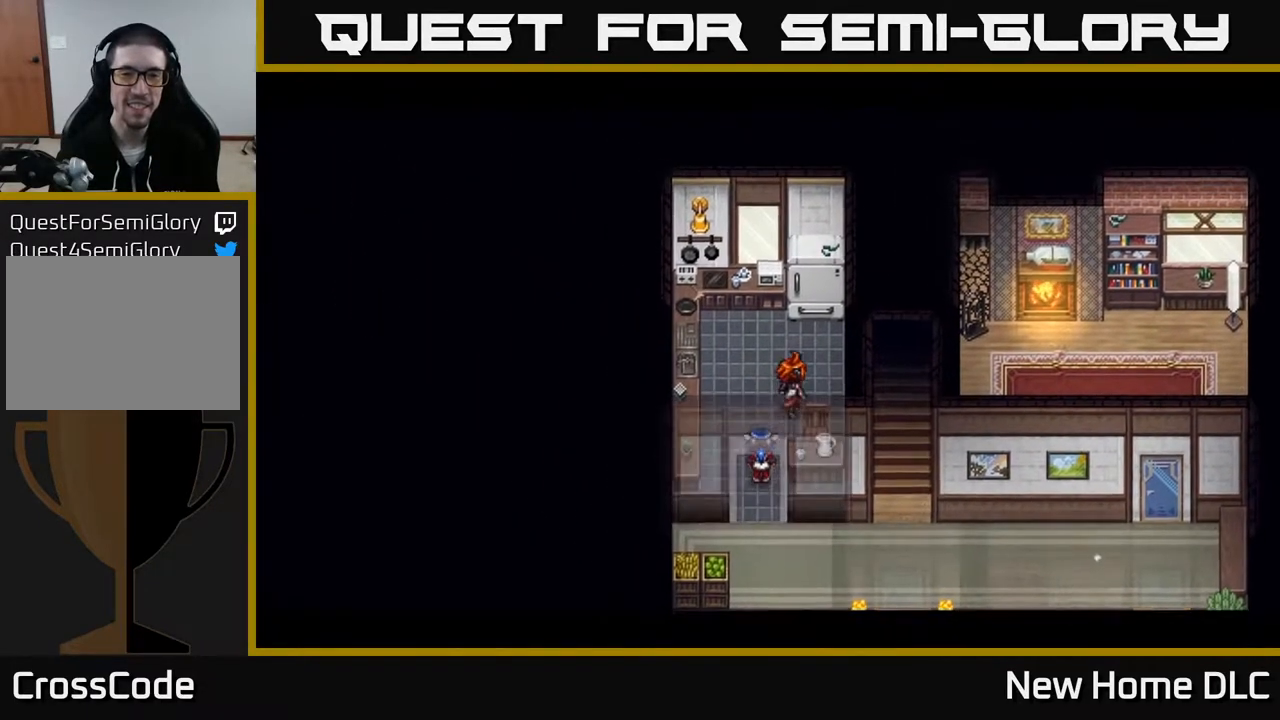
{"buttons": [], "left_stick": "center", "right_stick": "center", "events": []}
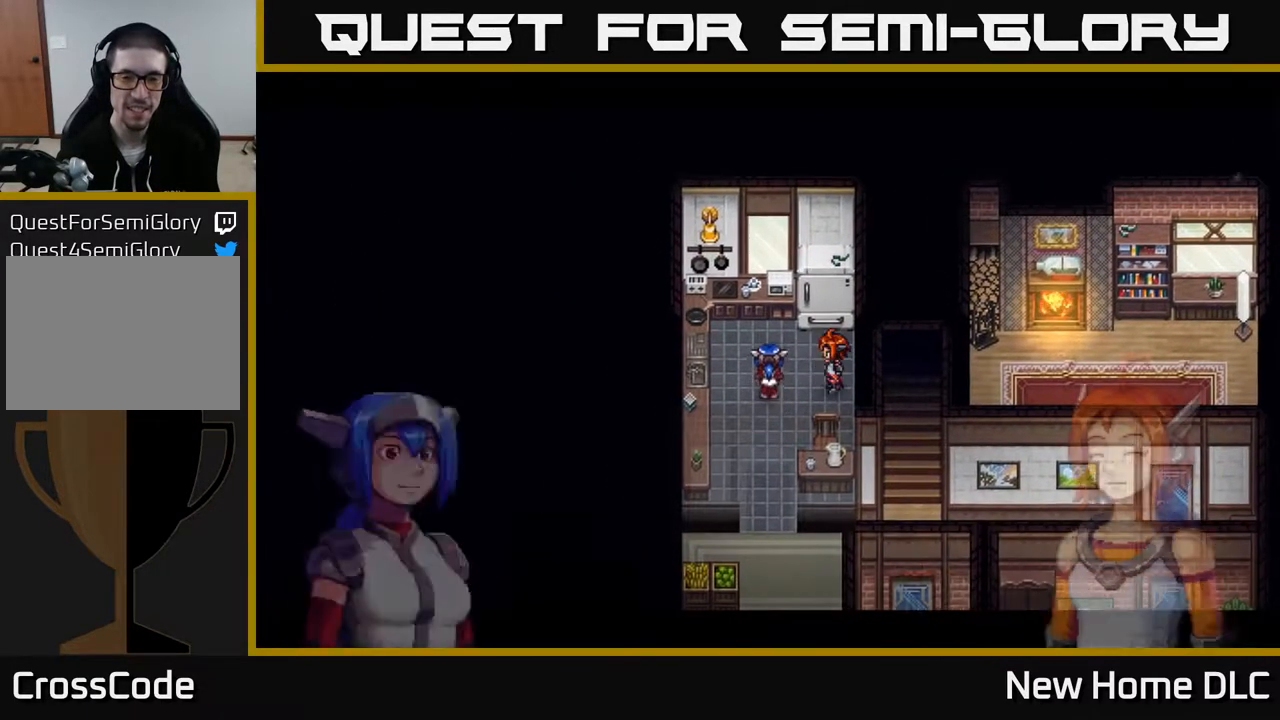
{"buttons": [], "left_stick": "center", "right_stick": "center", "events": []}
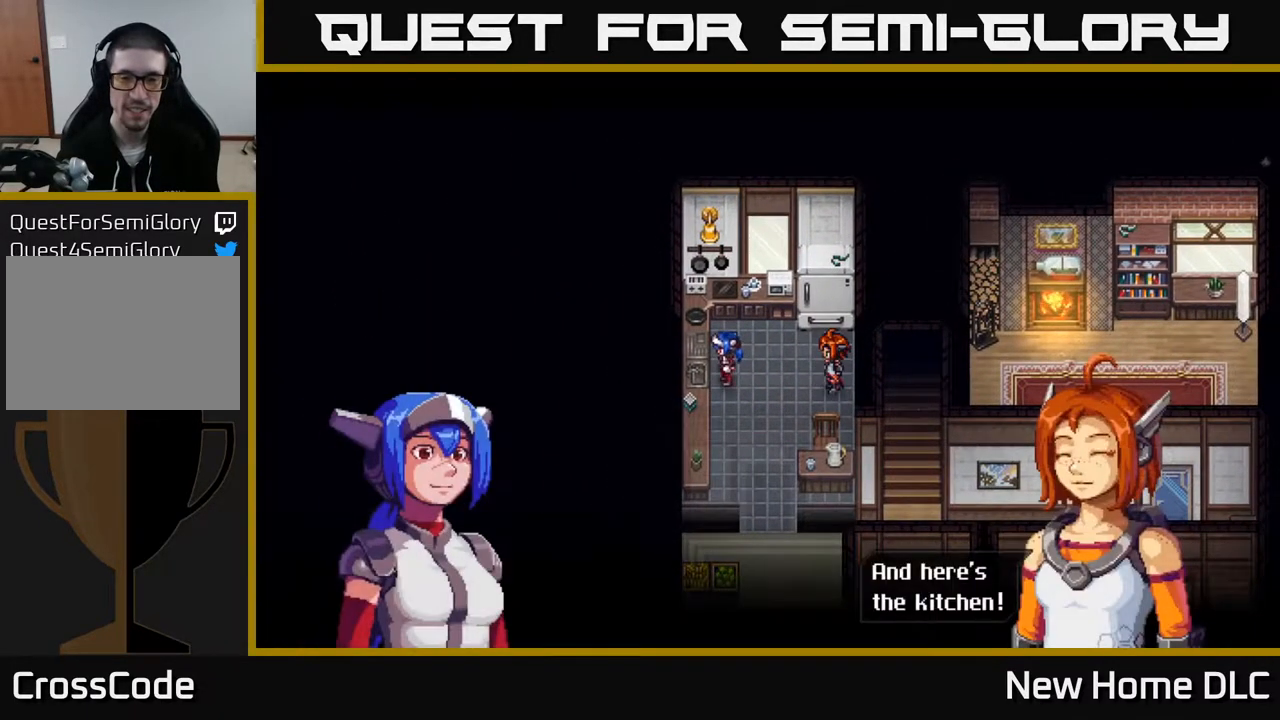
{"buttons": [], "left_stick": "center", "right_stick": "center", "events": [[283, "A", "down"], [383, "A", "up"]]}
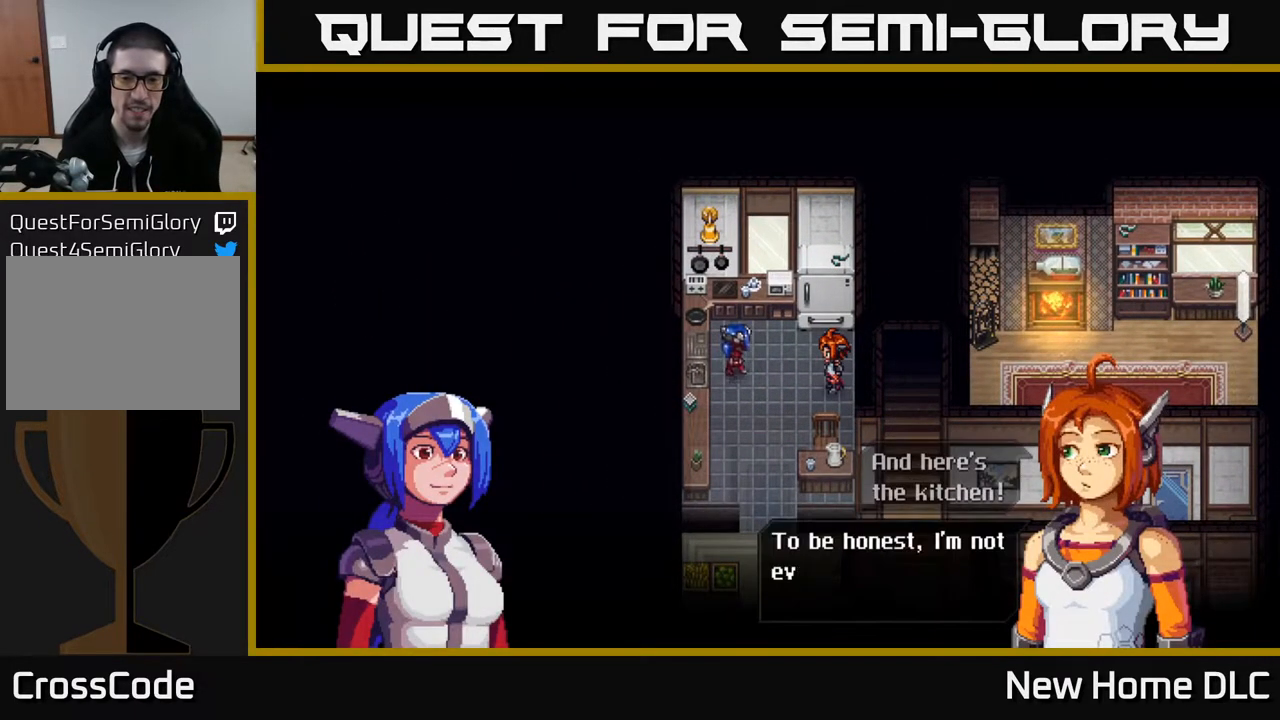
{"buttons": [], "left_stick": "center", "right_stick": "center", "events": []}
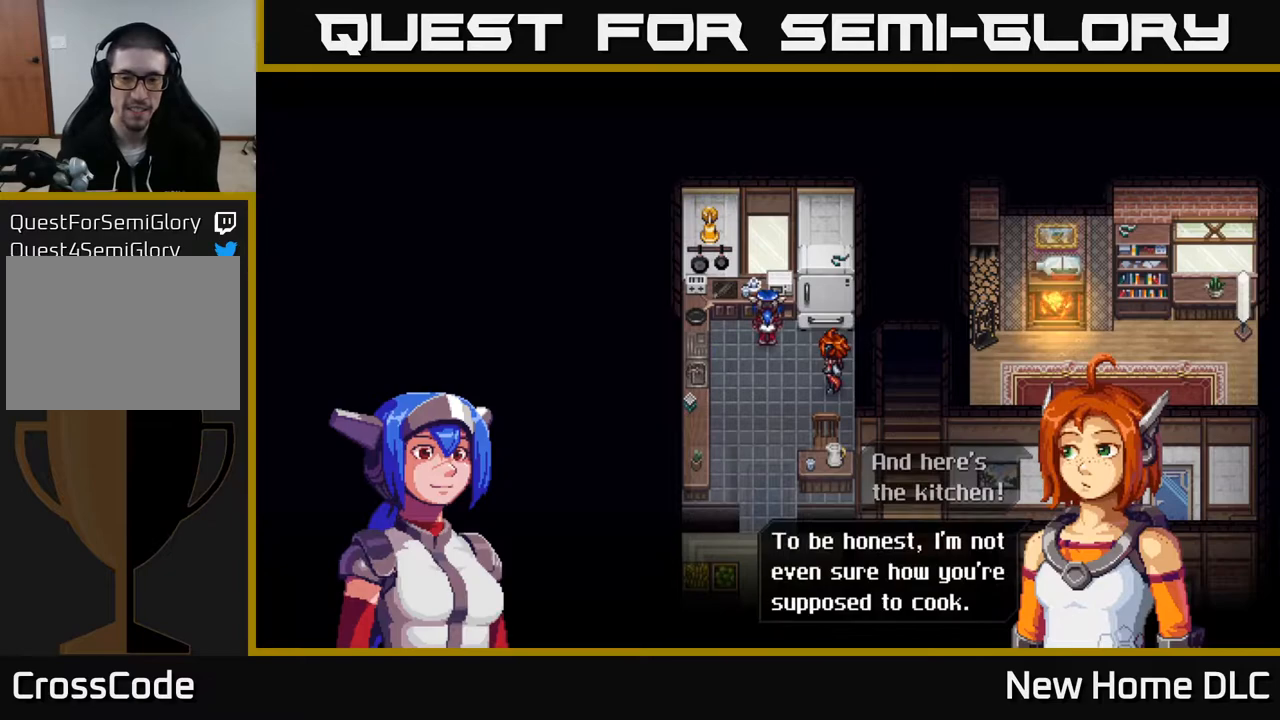
{"buttons": [], "left_stick": "center", "right_stick": "center", "events": []}
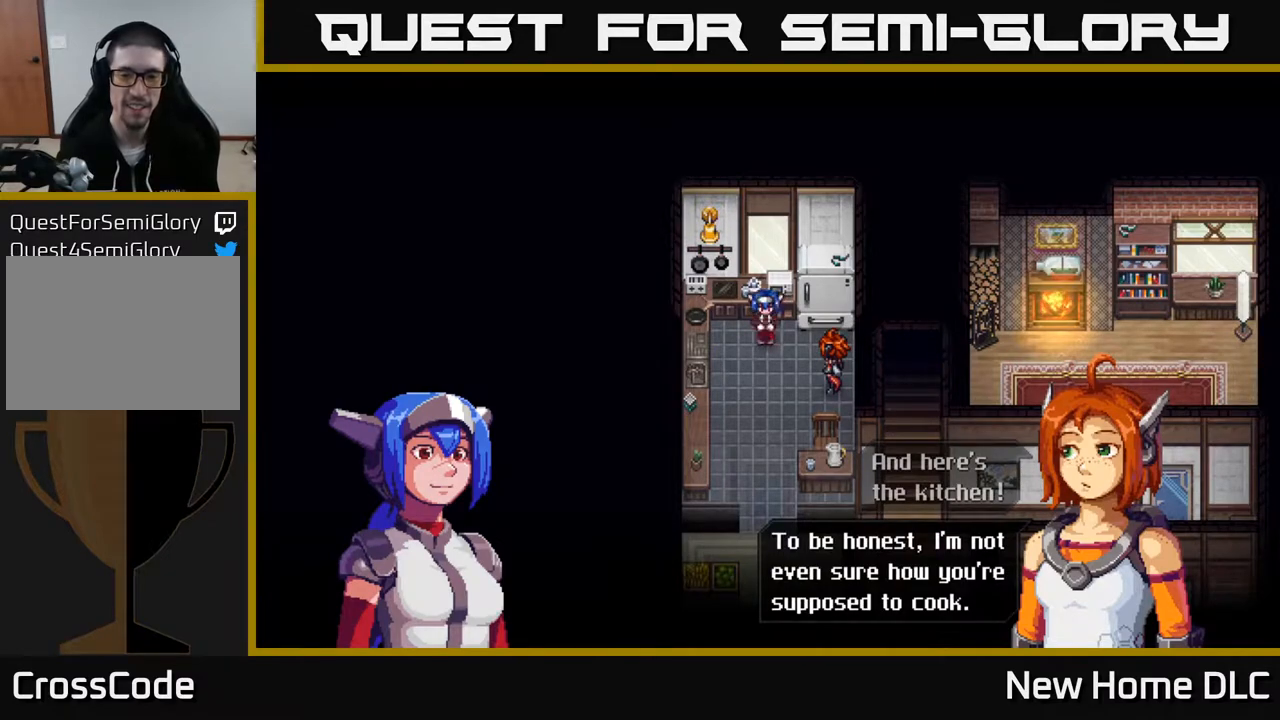
{"buttons": [], "left_stick": "center", "right_stick": "center", "events": []}
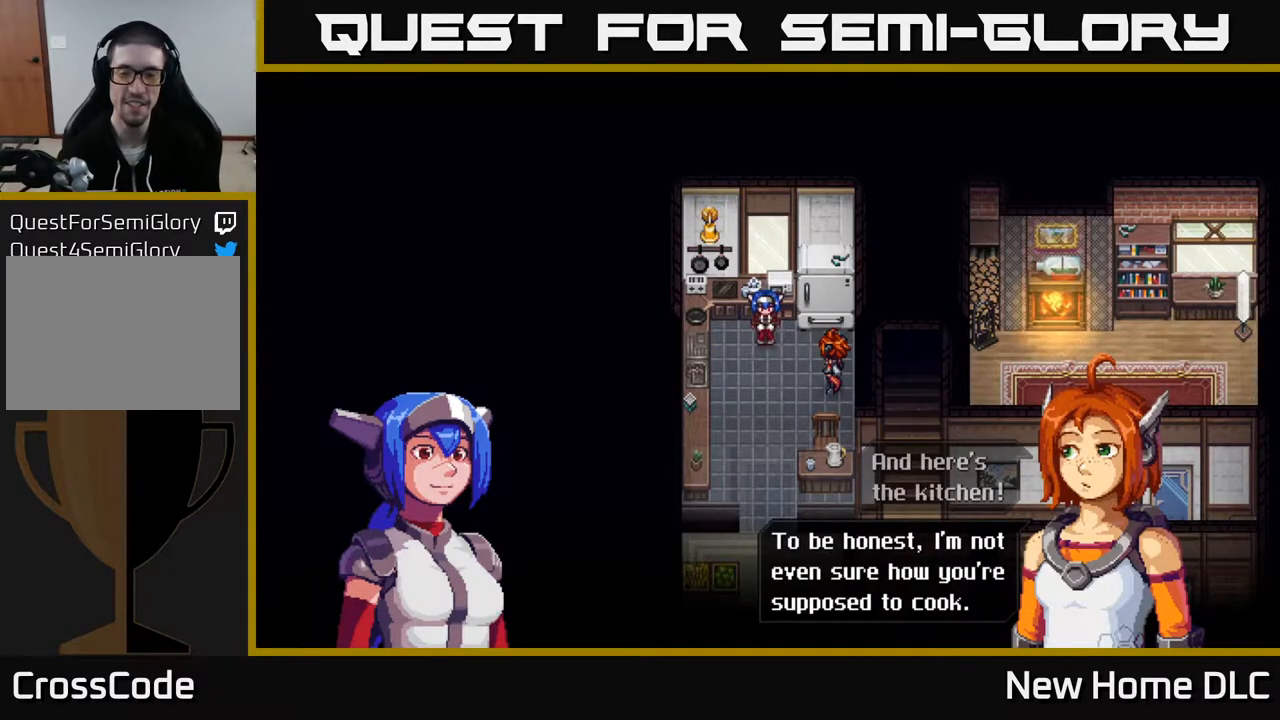
{"buttons": [], "left_stick": "center", "right_stick": "center", "events": []}
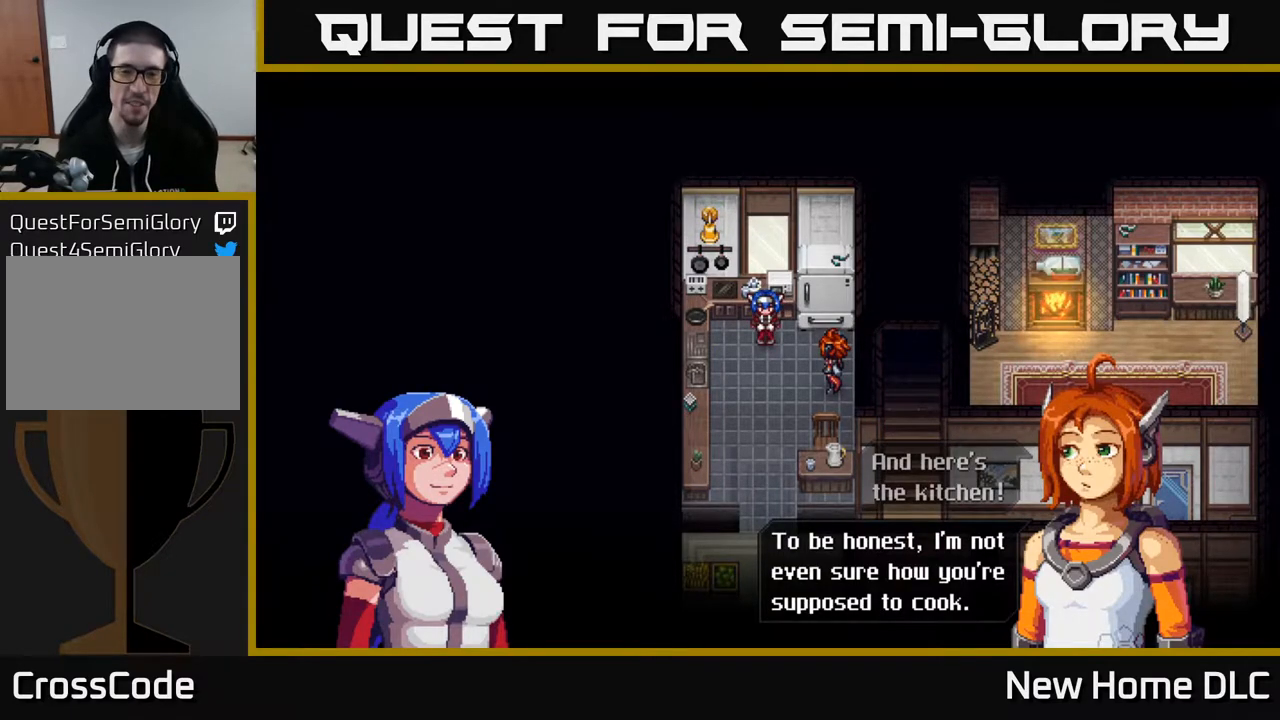
{"buttons": [], "left_stick": "center", "right_stick": "center", "events": [[217, "A", "down"], [283, "A", "up"]]}
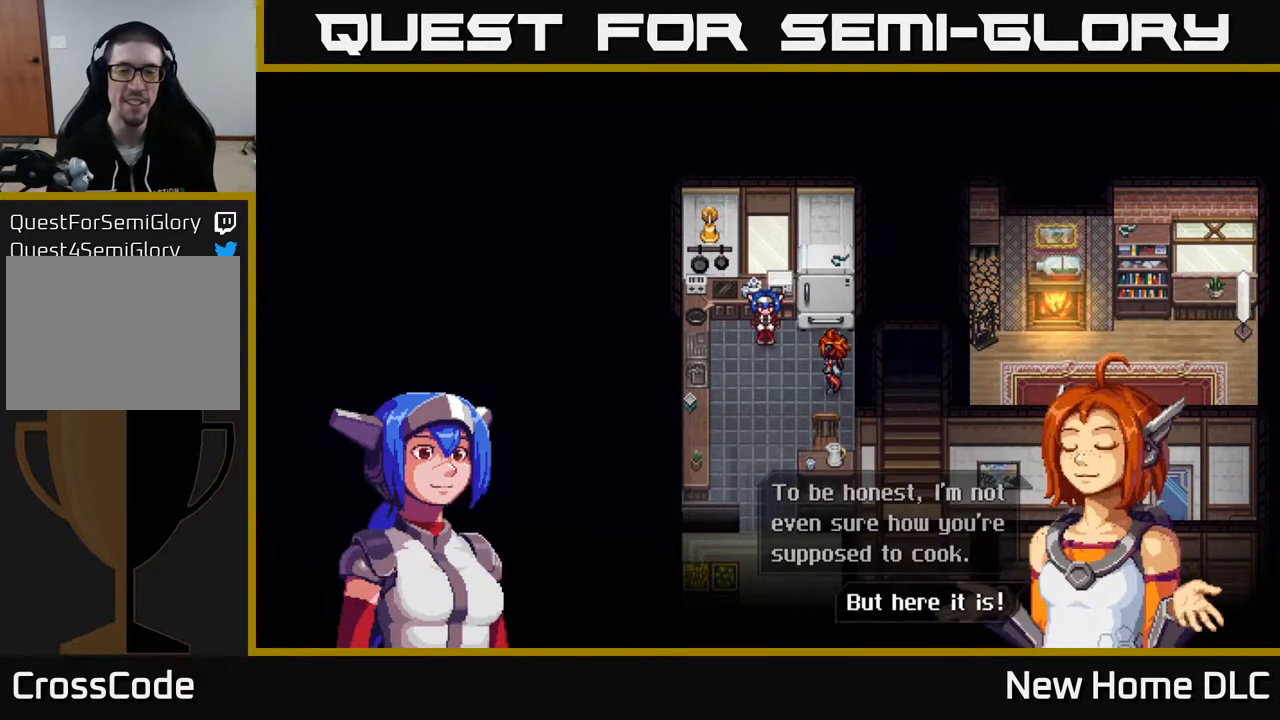
{"buttons": [], "left_stick": "center", "right_stick": "center", "events": []}
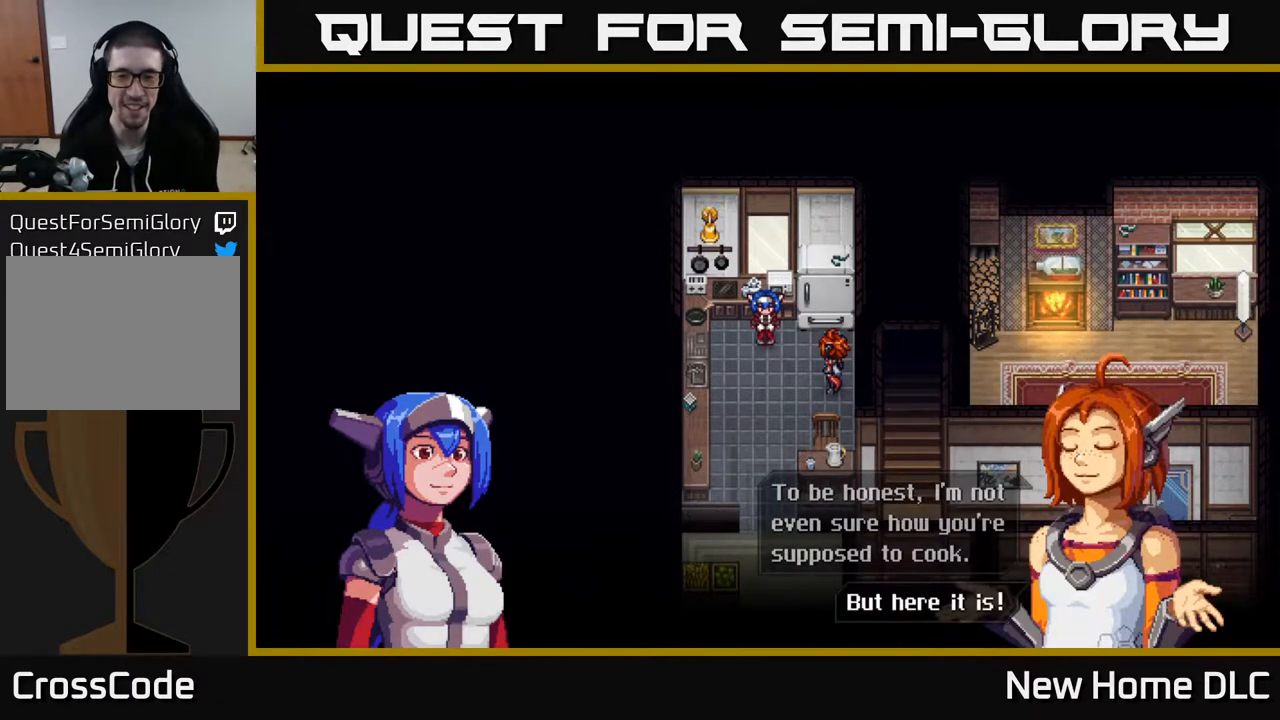
{"buttons": [], "left_stick": "center", "right_stick": "center", "events": [[50, "A", "down"], [133, "A", "up"]]}
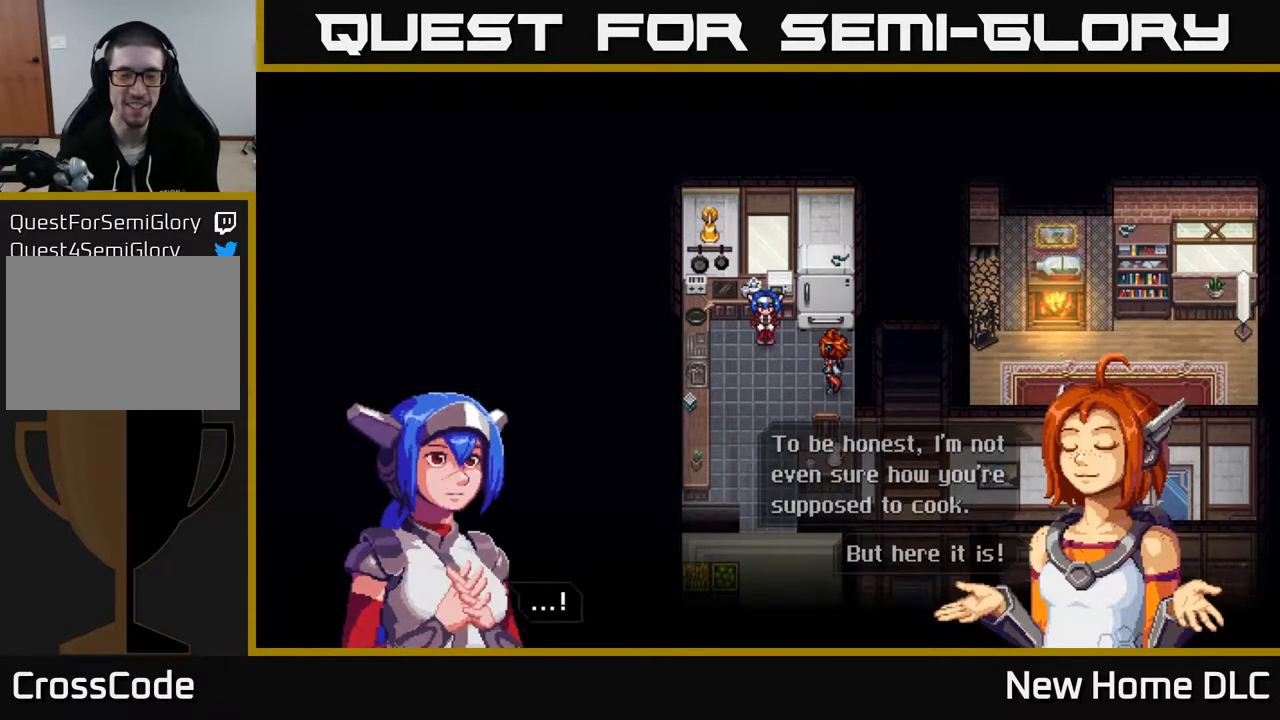
{"buttons": [], "left_stick": "center", "right_stick": "center", "events": [[250, "A", "down"], [333, "A", "up"]]}